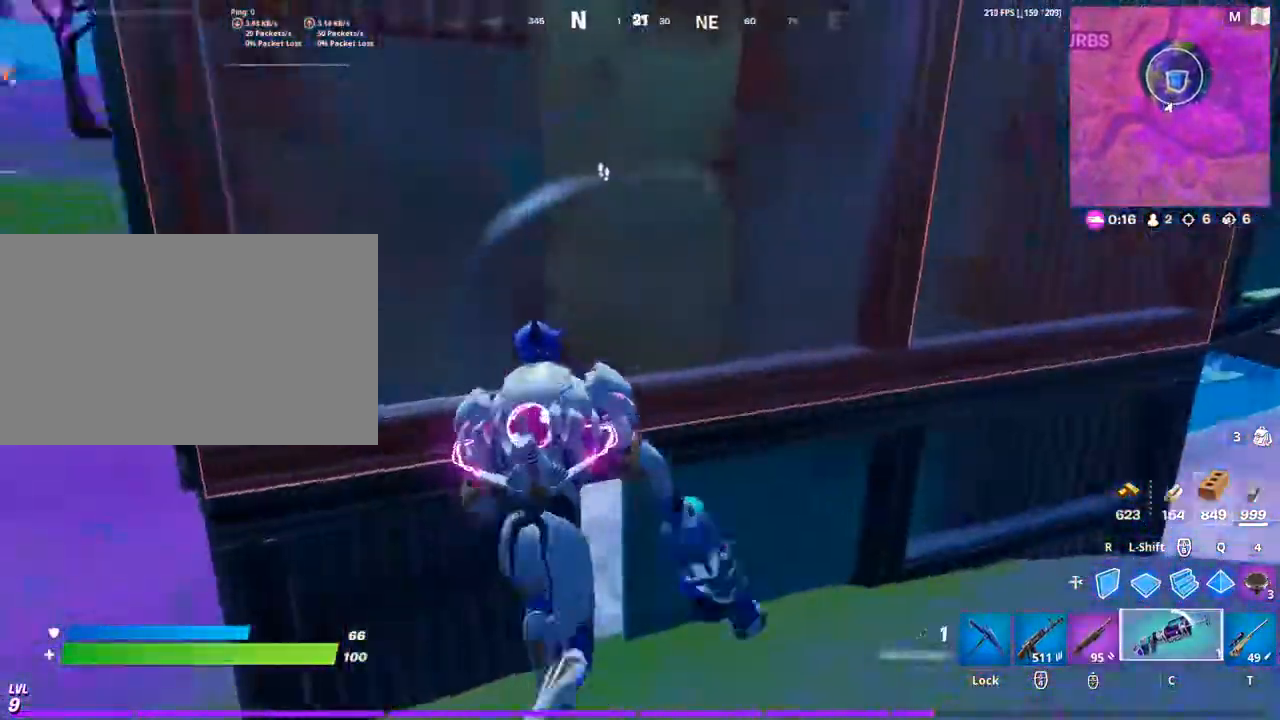
Gameplay with keyboard and mouse; each line is a JSON object with the keys and mouse buttons held at the frame after it. "events" lists presses ("down") and releases ("up") of "1", "2", "3", "4", "5", "a", "alt", "c", "caps_lock", "ctrl", "d", "e", "f", "g", "q", "r", "s", "shift", "space", "t", "tab", "v", "w", "x", "z", "mouse_left", "mouse_wheel" and "mouse_right" between this image and that frame as [ms after this image, input, new state], when the widget could be followed in between. "mouse_left", "mouse_wheel", "mouse_right" = the "left", "wheel", "right" buttons of the "mouse" list. No other keys are recorded. "wheel" means that the mouse wheel is clicked or scrolled. "mouse_move" is the direction in which the mouse moves at that frame (one of eight, or "still"), when it could be read.
{"keys": ["d"], "mouse": ["left"], "mouse_move": "left", "events": [[33, "a", "down"], [33, "mouse_left", "up"], [133, "mouse_left", "down"], [200, "a", "up"], [233, "mouse_left", "up"], [267, "d", "down"], [267, "mouse_left", "down"], [433, "mouse_left", "up"], [467, "mouse_left", "down"]]}
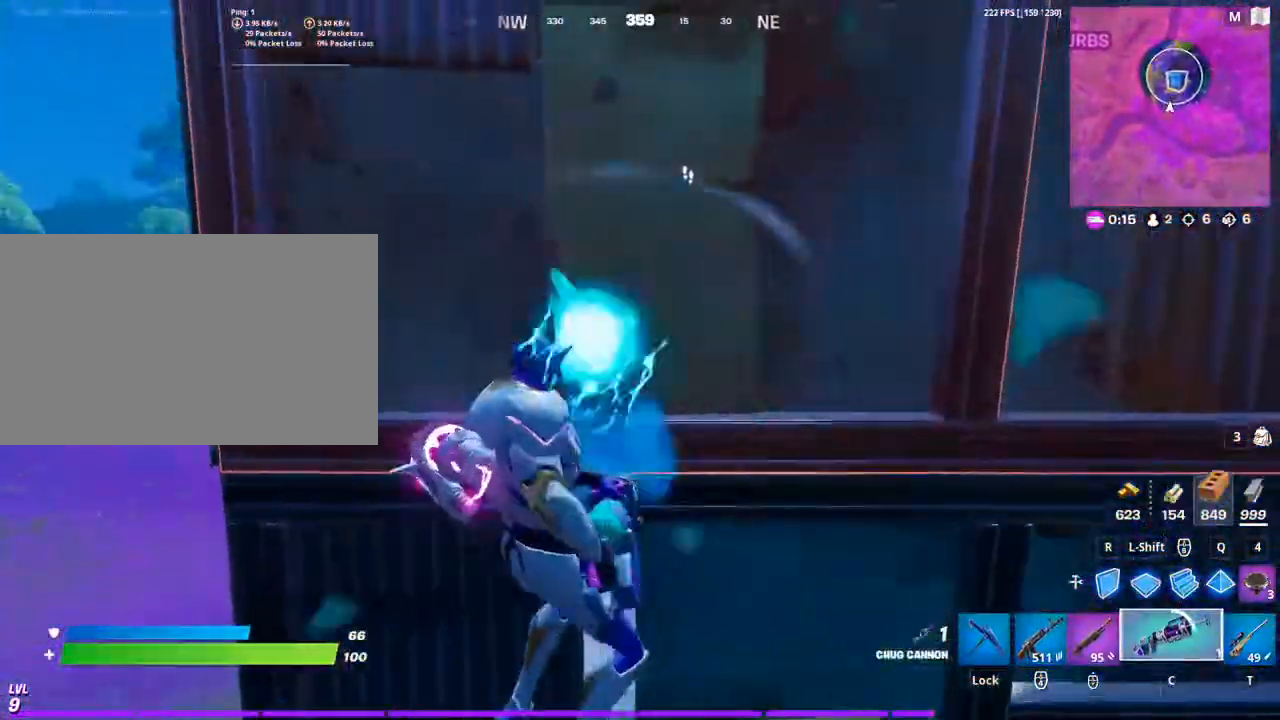
{"keys": ["a"], "mouse": [], "mouse_move": "still", "events": [[67, "mouse_left", "up"], [233, "a", "down"], [300, "d", "up"], [333, "mouse_wheel", "down"], [400, "mouse_wheel", "up"]]}
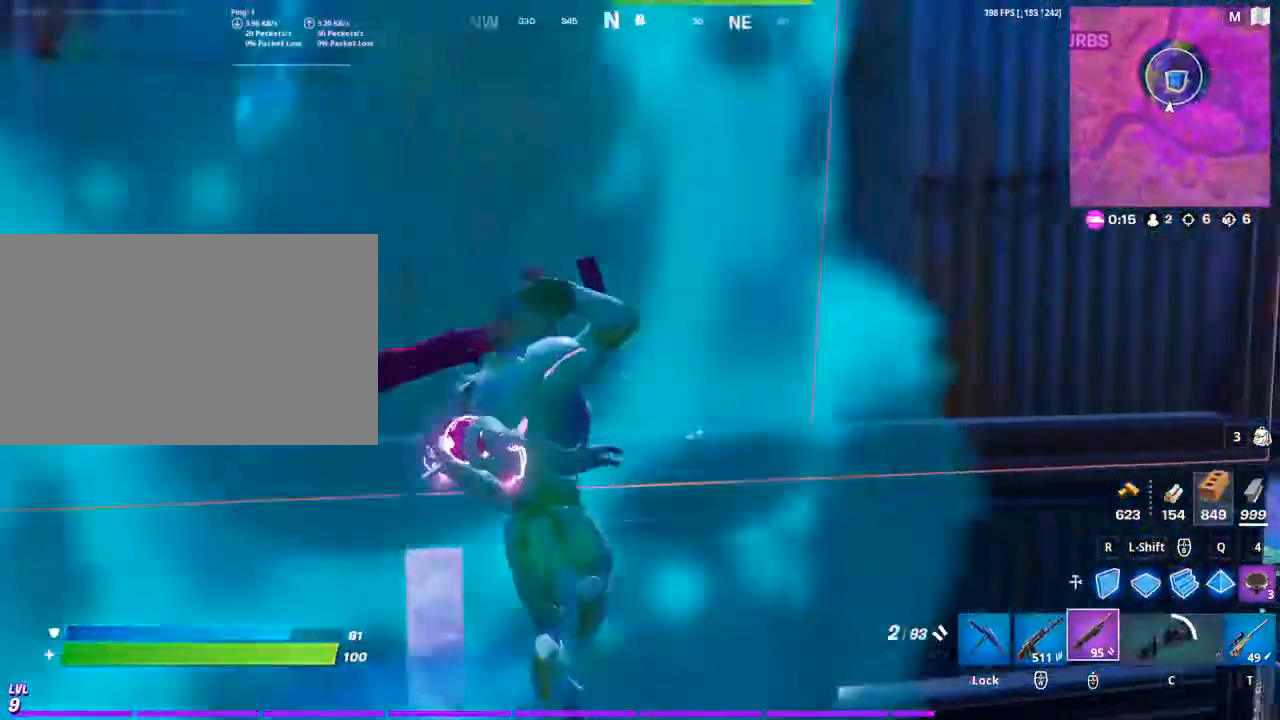
{"keys": ["a"], "mouse": [], "mouse_move": "up", "events": []}
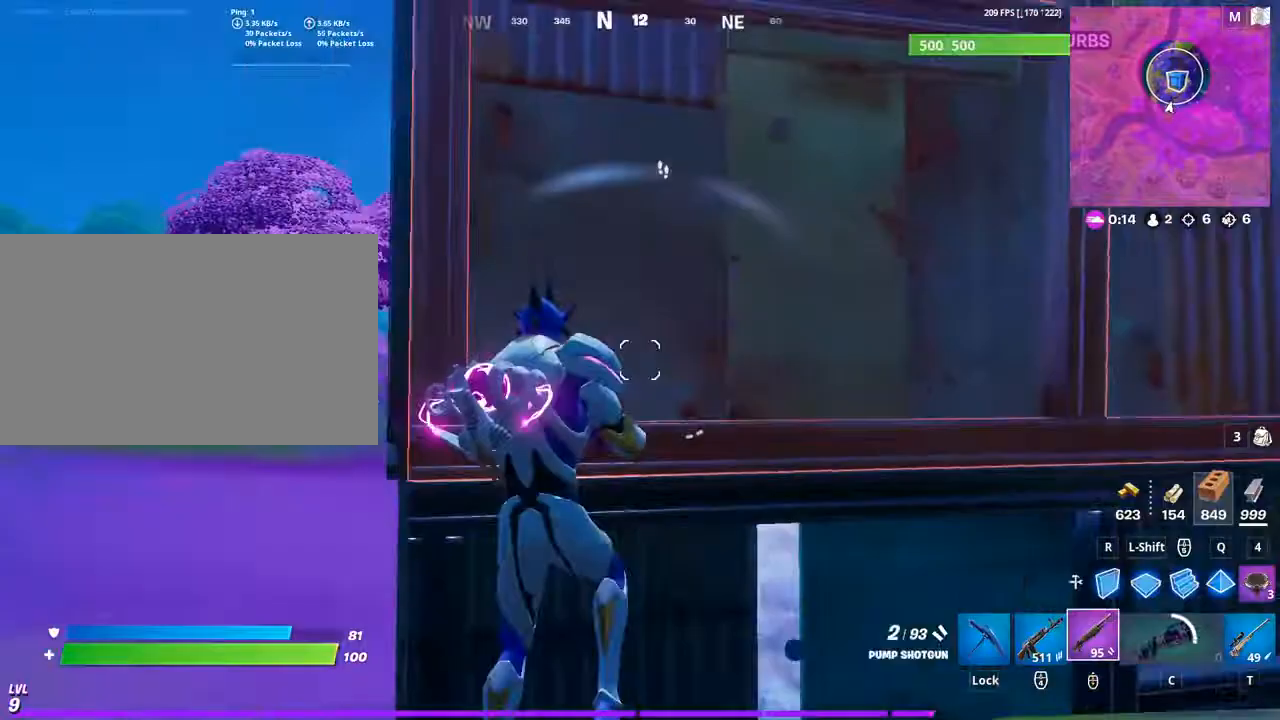
{"keys": ["a", "w"], "mouse": [], "mouse_move": "still", "events": [[200, "space", "down"], [367, "space", "up"], [467, "w", "down"]]}
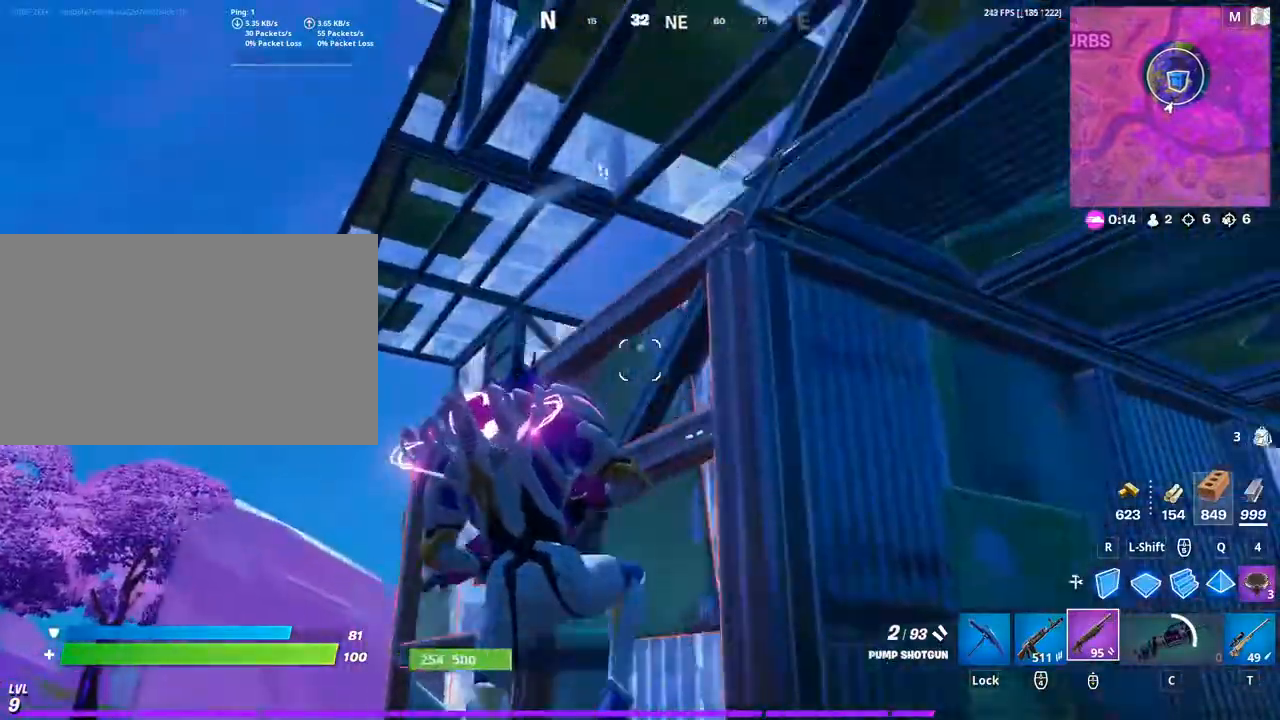
{"keys": ["a", "w"], "mouse": [], "mouse_move": "still", "events": []}
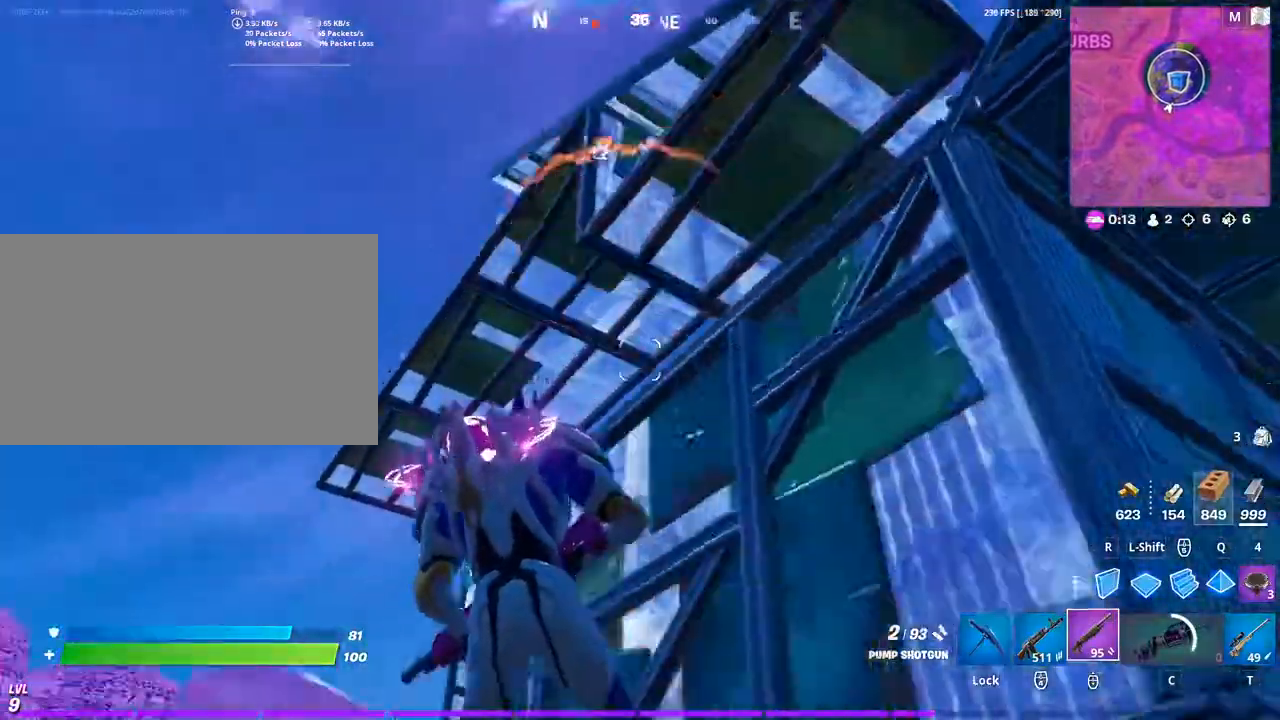
{"keys": ["a", "w"], "mouse": [], "mouse_move": "down", "events": [[133, "g", "down"], [233, "g", "up"]]}
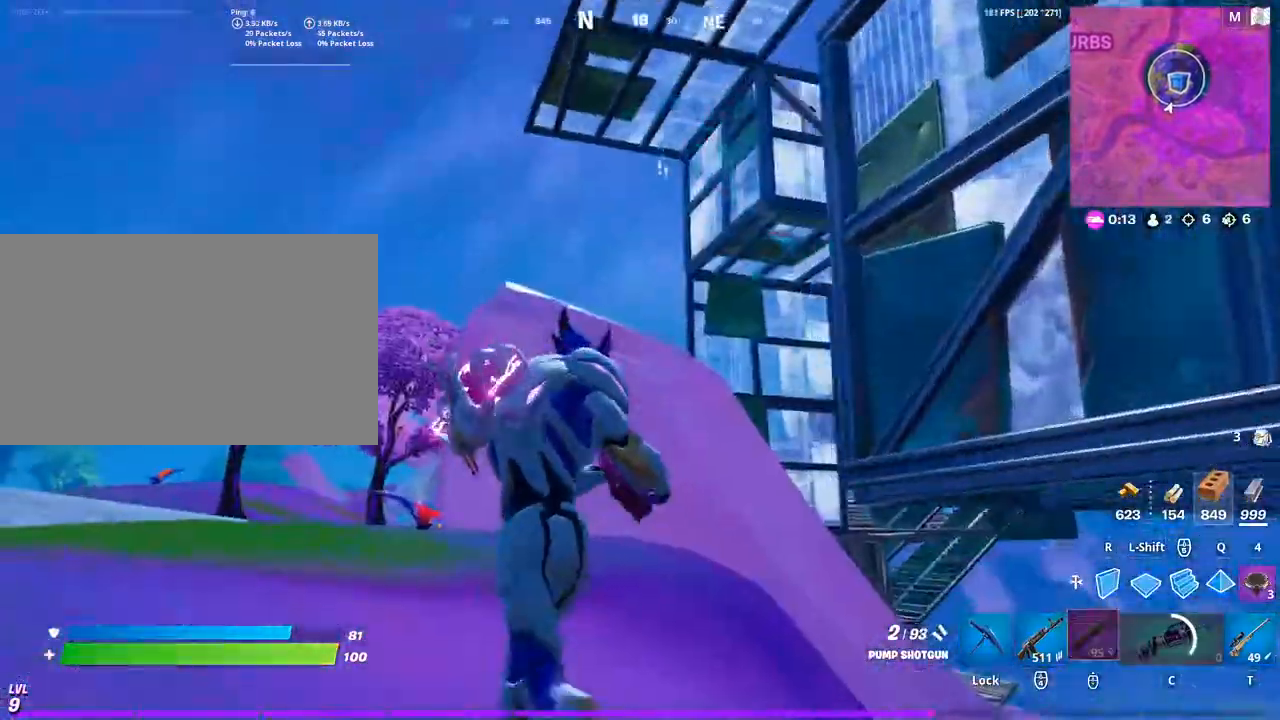
{"keys": ["a", "w"], "mouse": [], "mouse_move": "still", "events": []}
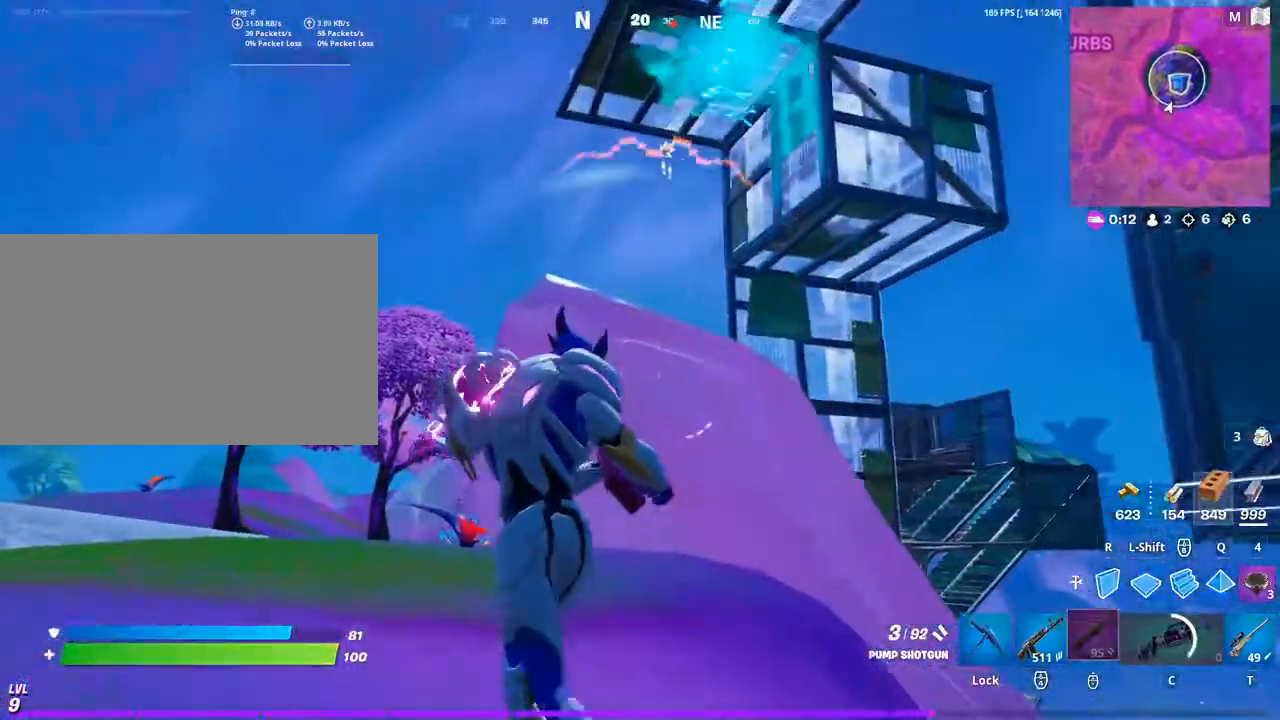
{"keys": ["a", "w"], "mouse": [], "mouse_move": "left", "events": []}
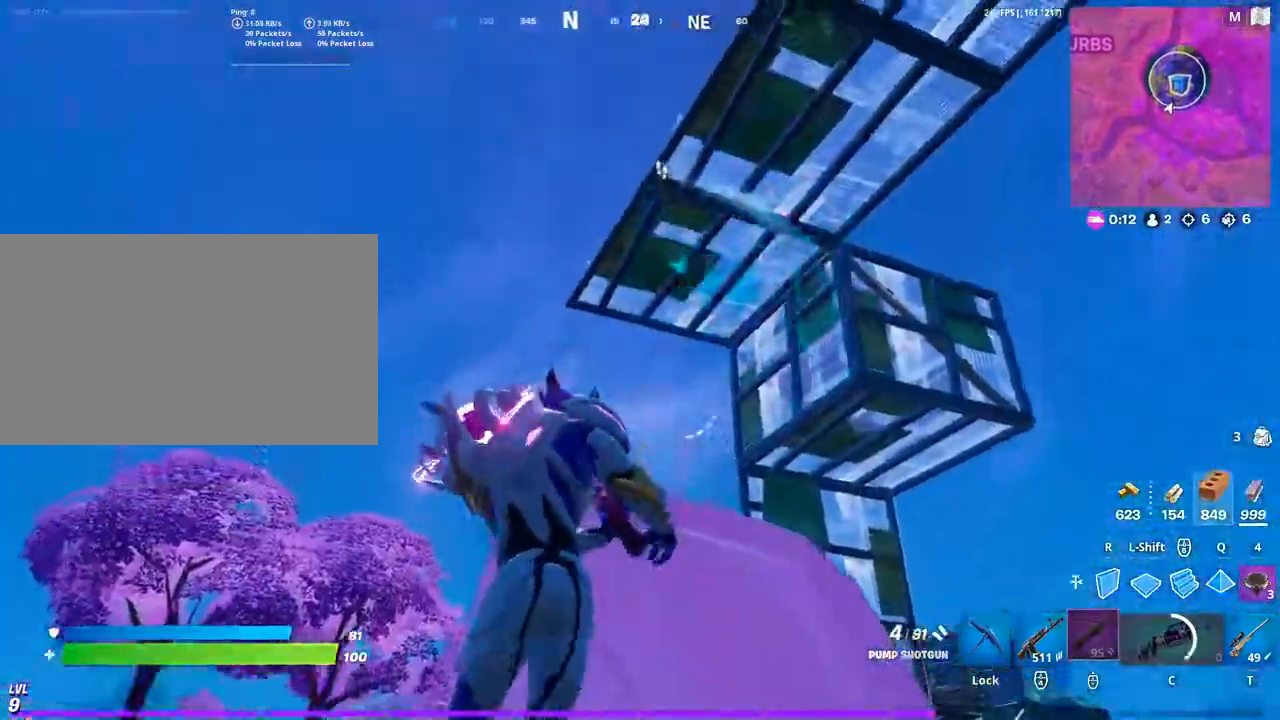
{"keys": ["a", "w"], "mouse": [], "mouse_move": "still", "events": [[67, "t", "down"], [233, "t", "up"]]}
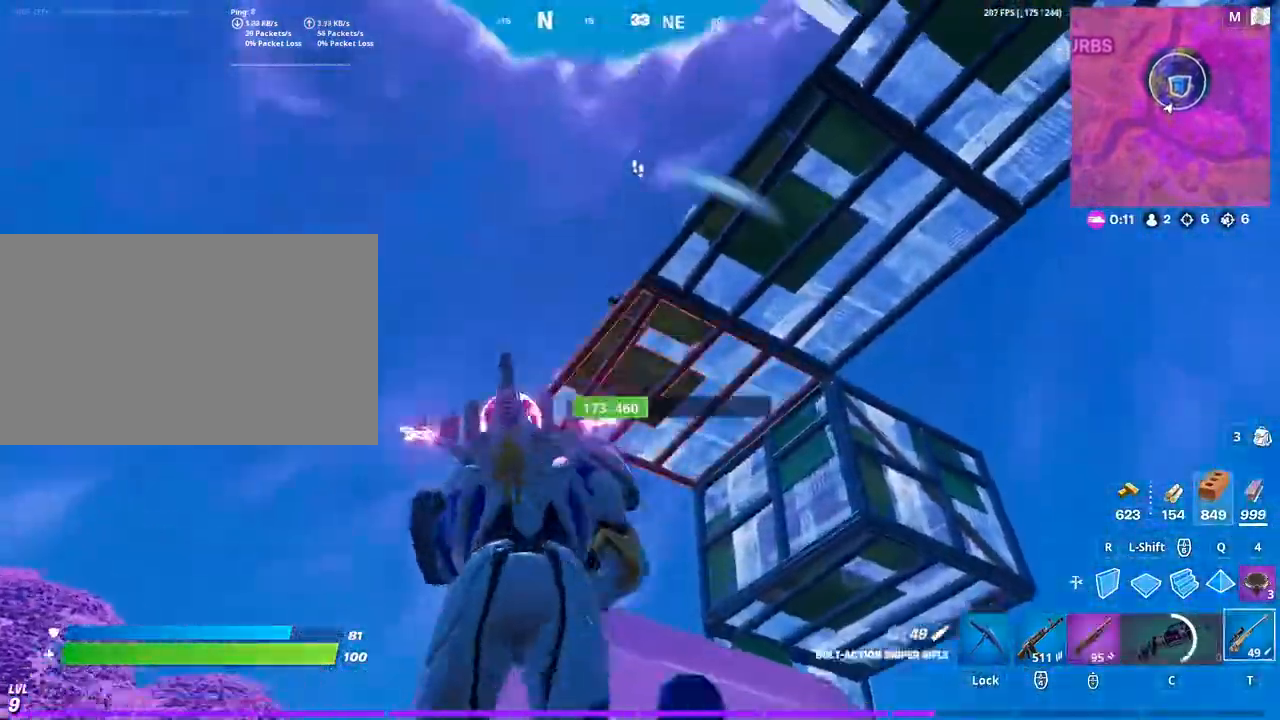
{"keys": ["a"], "mouse": [], "mouse_move": "right", "events": [[133, "space", "down"], [133, "w", "up"], [233, "space", "up"]]}
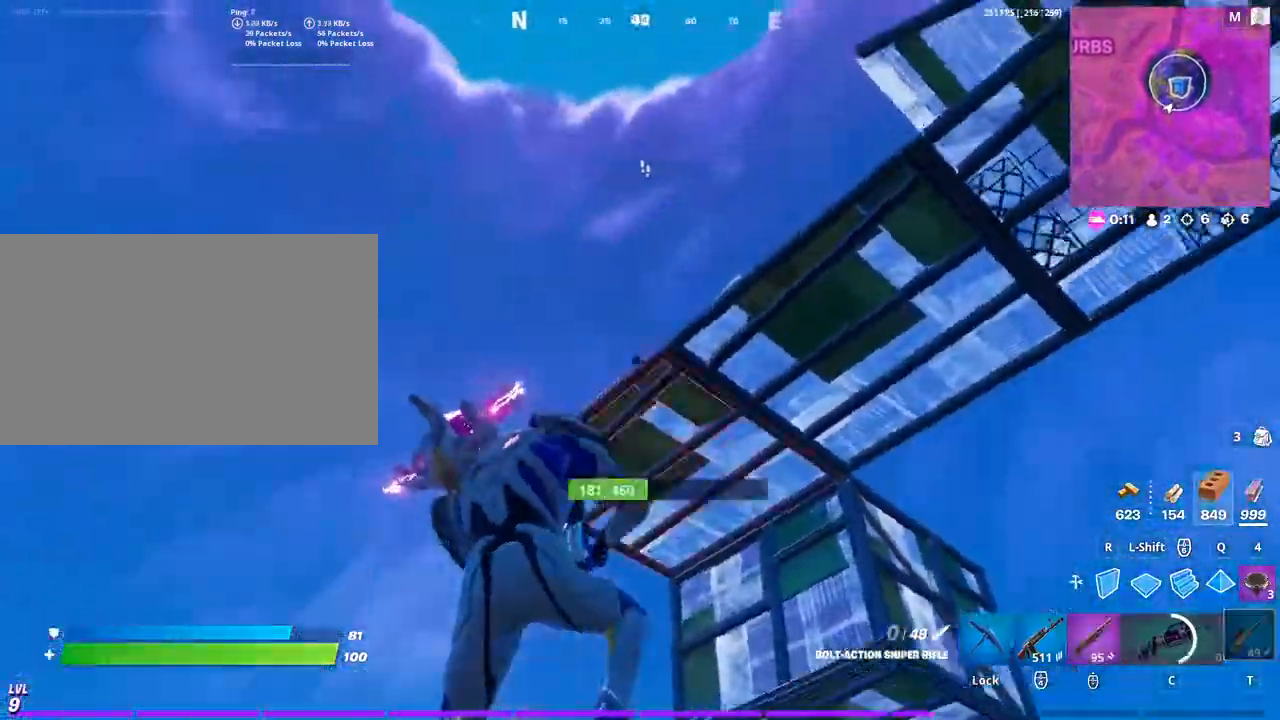
{"keys": ["a", "w"], "mouse": [], "mouse_move": "still", "events": [[67, "mouse_wheel", "down"], [167, "w", "down"], [200, "mouse_wheel", "up"]]}
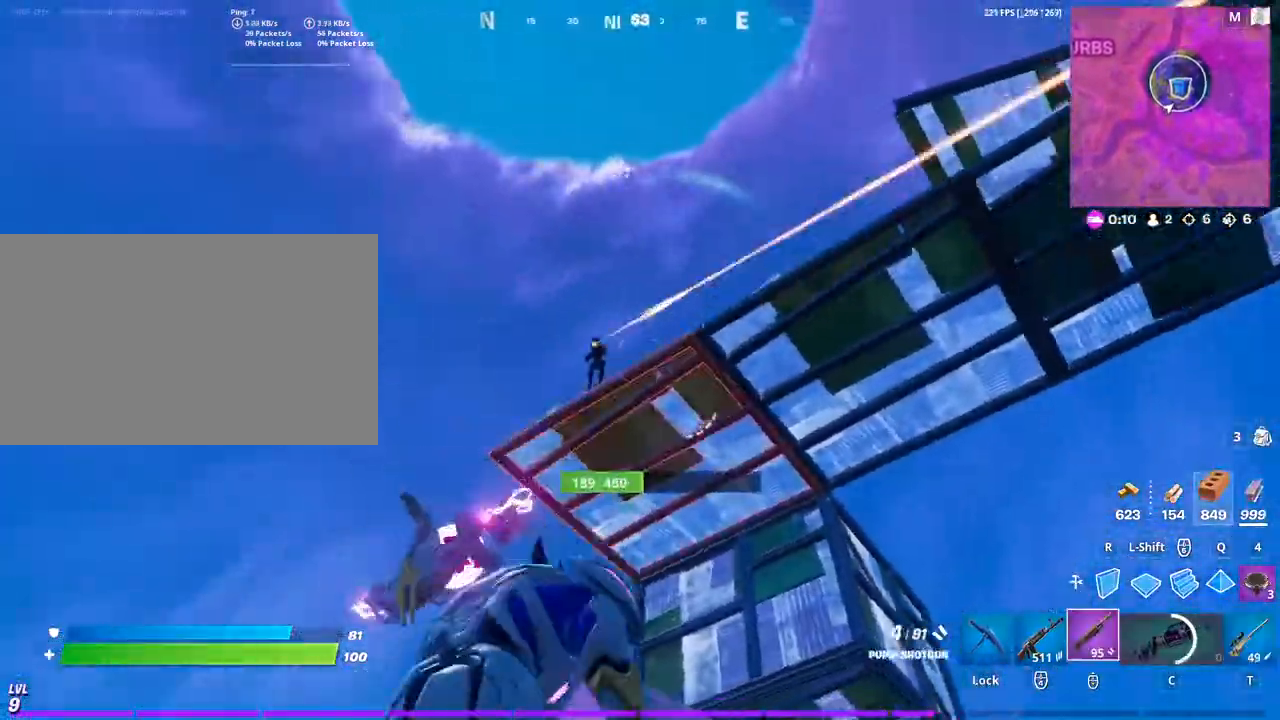
{"keys": ["d", "w"], "mouse": ["left"], "mouse_move": "down", "events": [[167, "mouse_left", "down"], [167, "space", "down"], [300, "d", "down"], [300, "shift", "down"], [300, "space", "up"], [367, "a", "up"], [467, "shift", "up"]]}
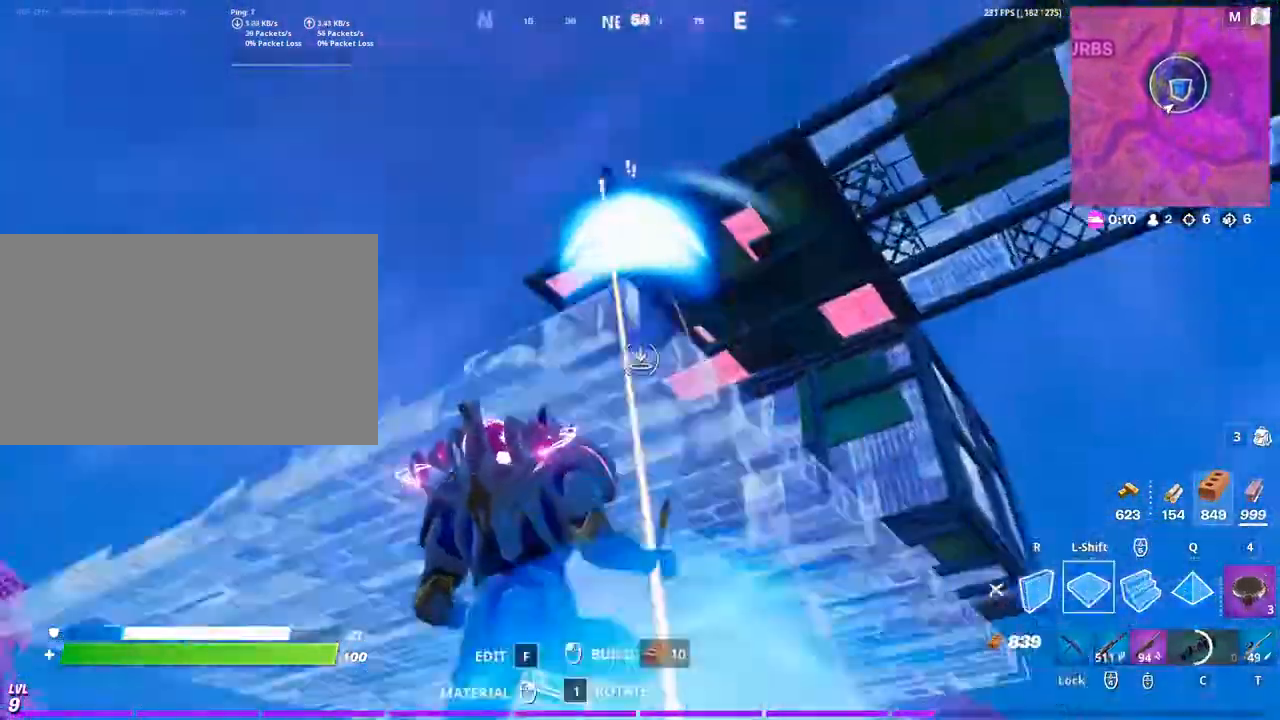
{"keys": ["w"], "mouse": ["left"], "mouse_move": "up-right", "events": [[100, "d", "up"], [100, "shift", "down"], [200, "r", "down"], [233, "shift", "up"], [267, "r", "up"], [333, "shift", "down"], [367, "q", "down"], [467, "q", "up"], [500, "shift", "up"]]}
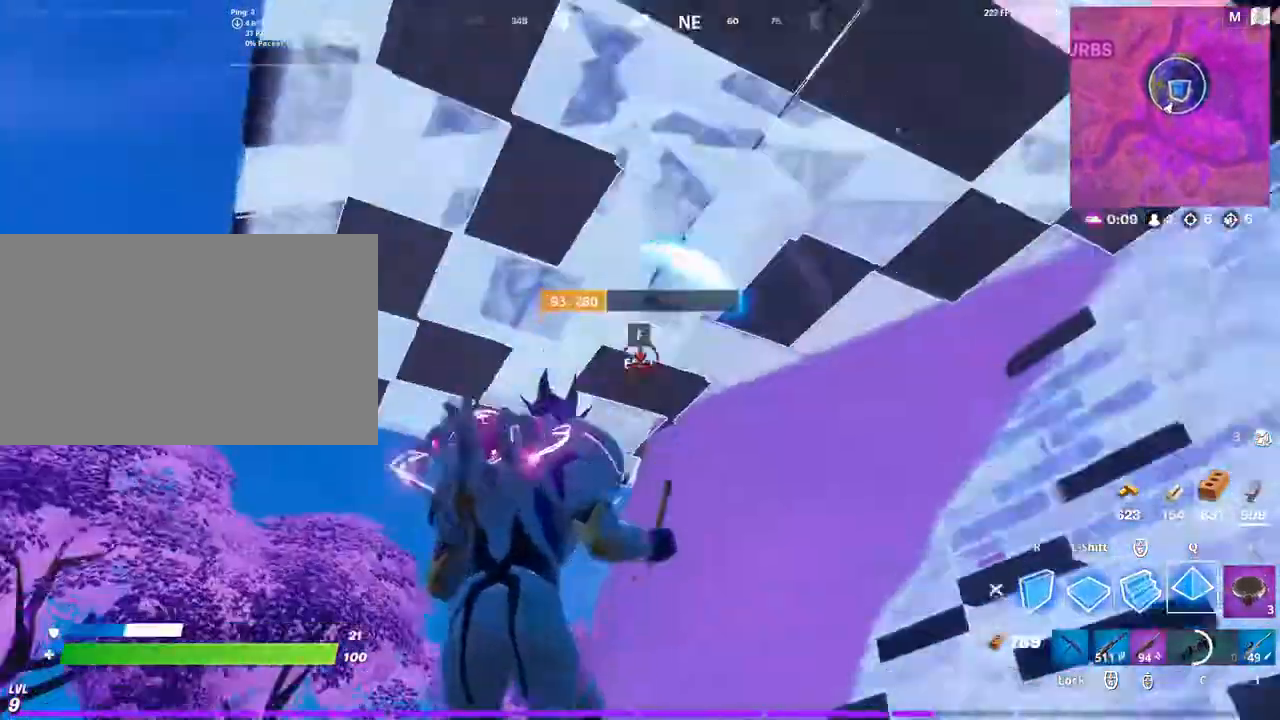
{"keys": ["a", "w"], "mouse": ["left"], "mouse_move": "still", "events": [[300, "mouse_left", "up"], [333, "a", "down"], [500, "mouse_left", "down"]]}
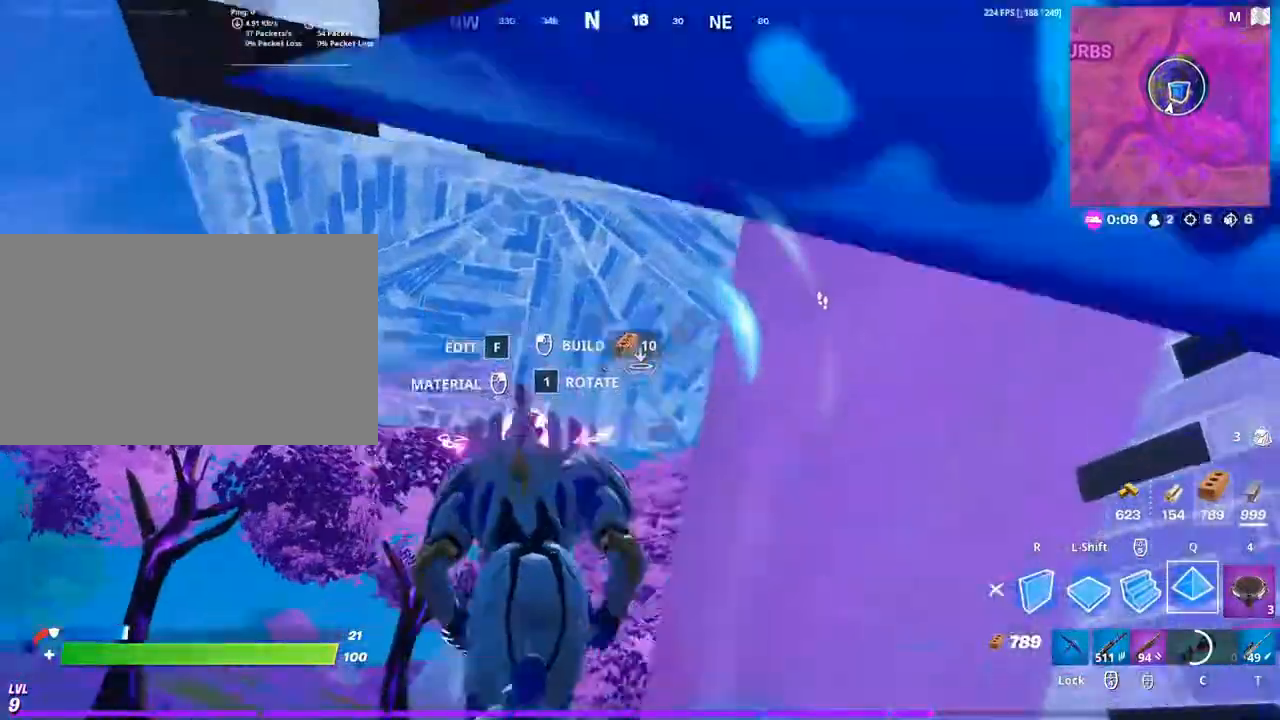
{"keys": ["a", "w"], "mouse": ["wheel"], "mouse_move": "down", "events": [[300, "mouse_left", "up"], [467, "mouse_wheel", "down"]]}
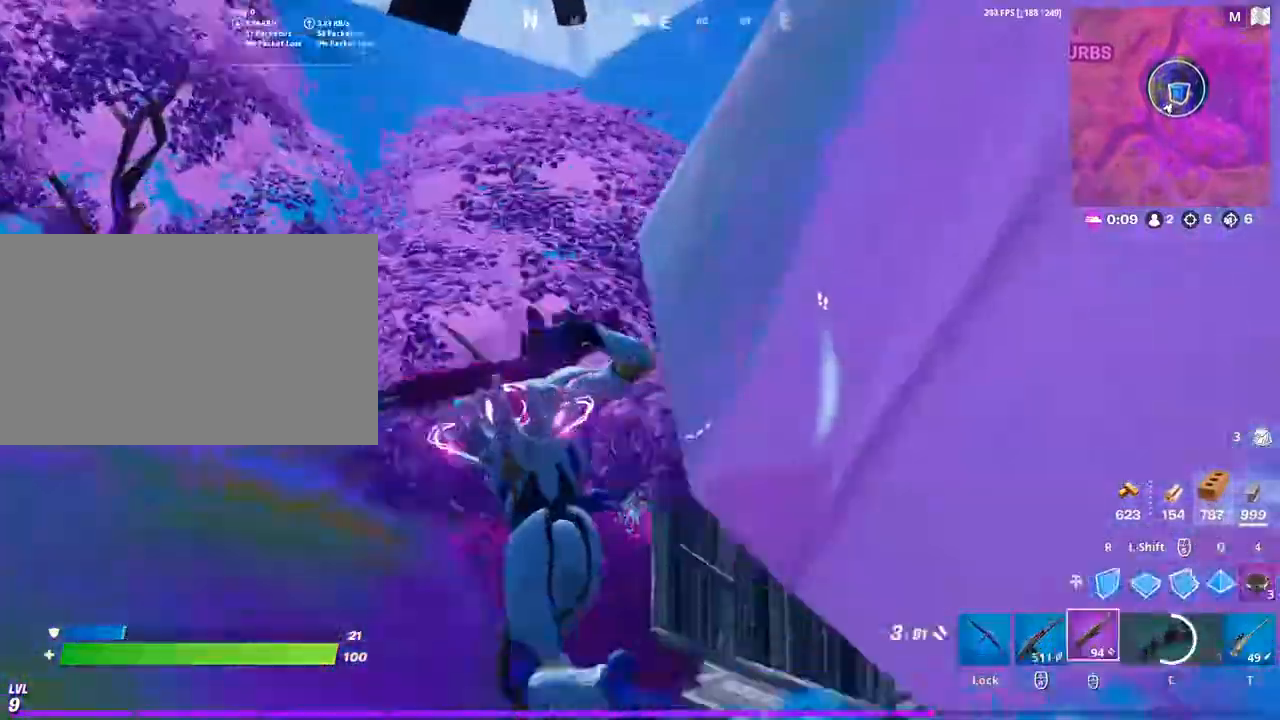
{"keys": ["a", "w"], "mouse": [], "mouse_move": "down-right", "events": [[33, "mouse_wheel", "up"]]}
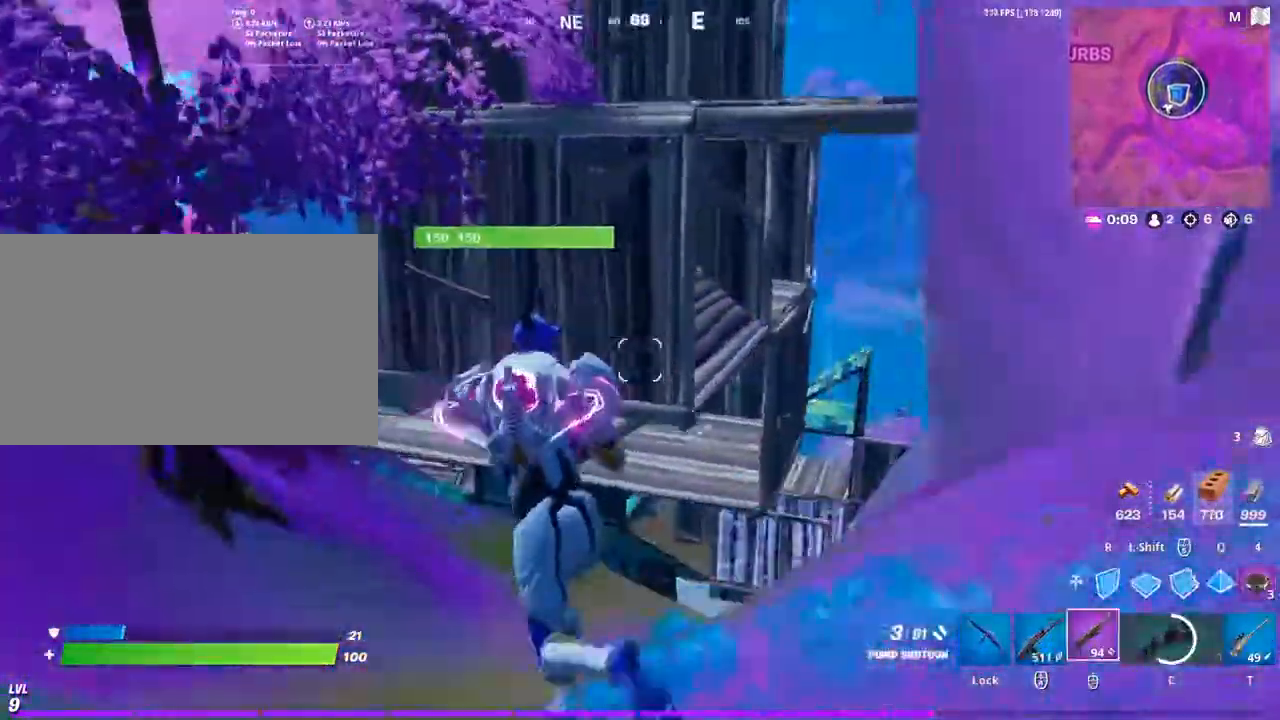
{"keys": ["w"], "mouse": [], "mouse_move": "still", "events": [[300, "a", "up"]]}
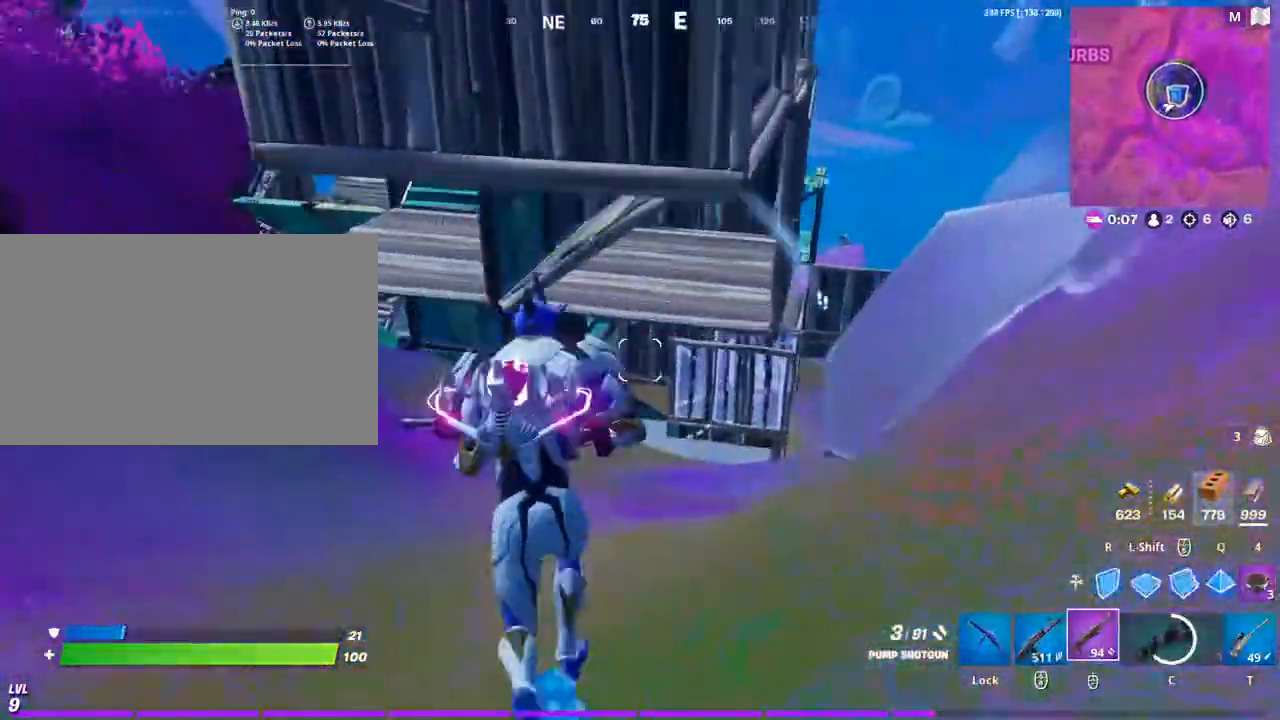
{"keys": ["w"], "mouse": [], "mouse_move": "still", "events": []}
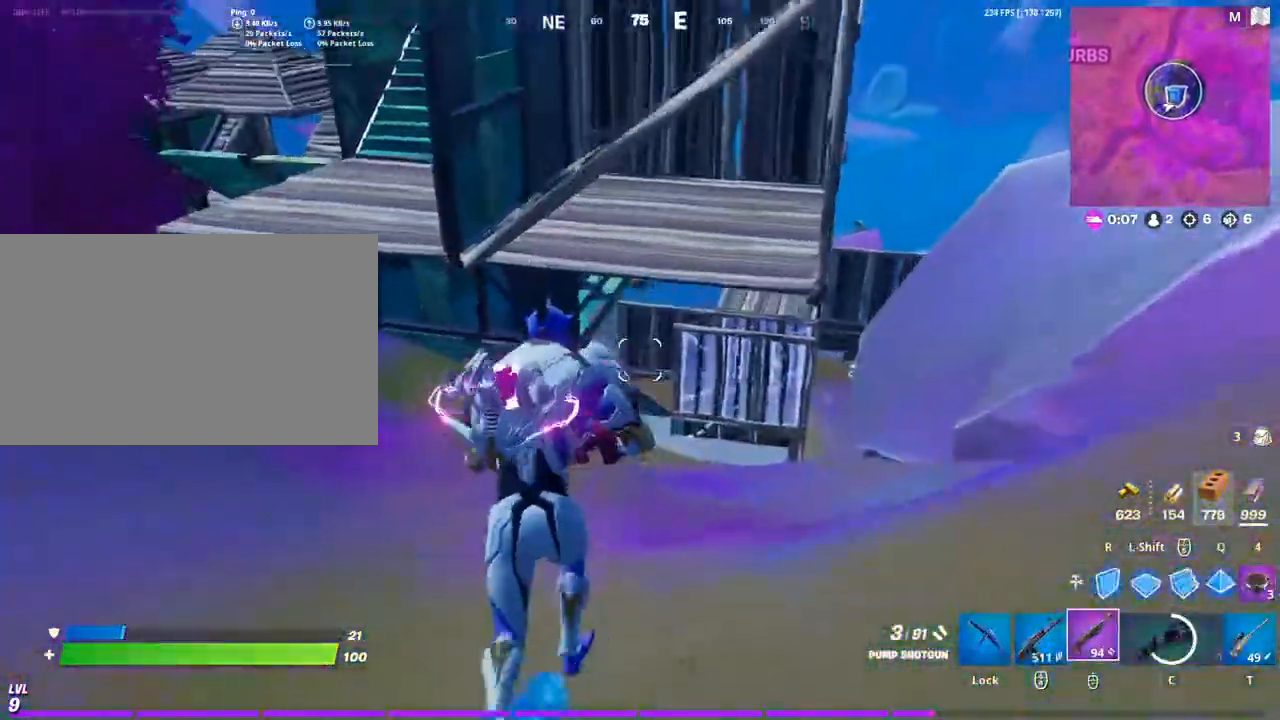
{"keys": ["shift", "space", "w"], "mouse": [], "mouse_move": "still", "events": [[233, "a", "down"], [367, "a", "up"], [433, "space", "down"], [467, "shift", "down"]]}
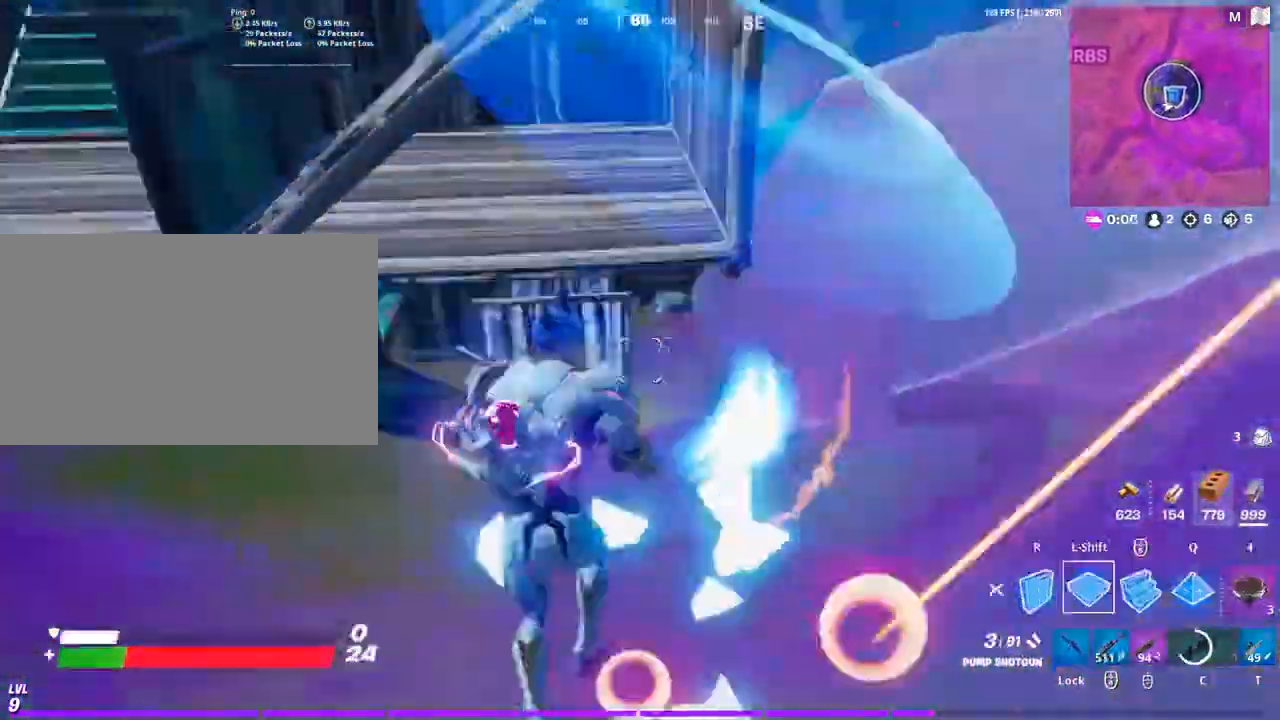
{"keys": ["a", "d", "s"], "mouse": ["left"], "mouse_move": "down-left", "events": [[67, "a", "down"], [100, "mouse_left", "down"], [167, "r", "down"], [167, "shift", "up"], [167, "space", "up"], [200, "w", "up"], [233, "r", "up"], [333, "s", "down"], [400, "d", "down"]]}
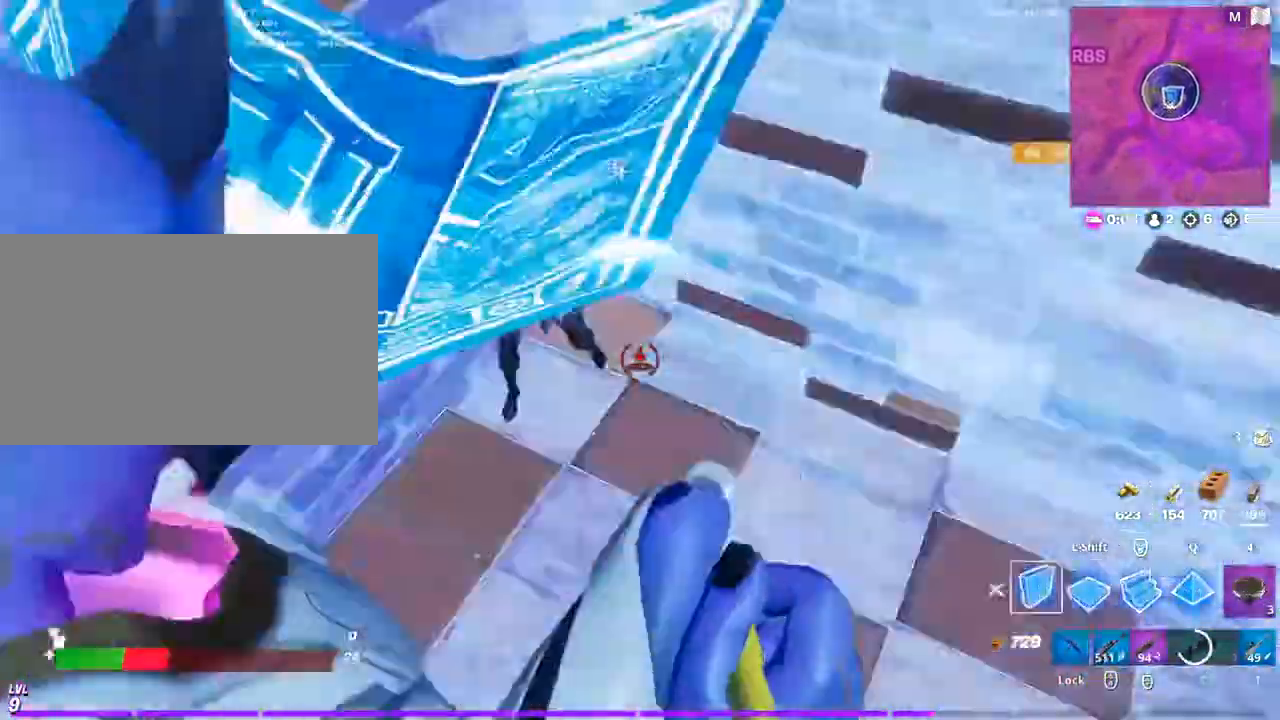
{"keys": ["d", "s"], "mouse": [], "mouse_move": "still", "events": [[133, "space", "down"], [200, "a", "up"], [200, "mouse_left", "up"], [267, "mouse_wheel", "down"], [267, "space", "up"], [400, "mouse_wheel", "up"]]}
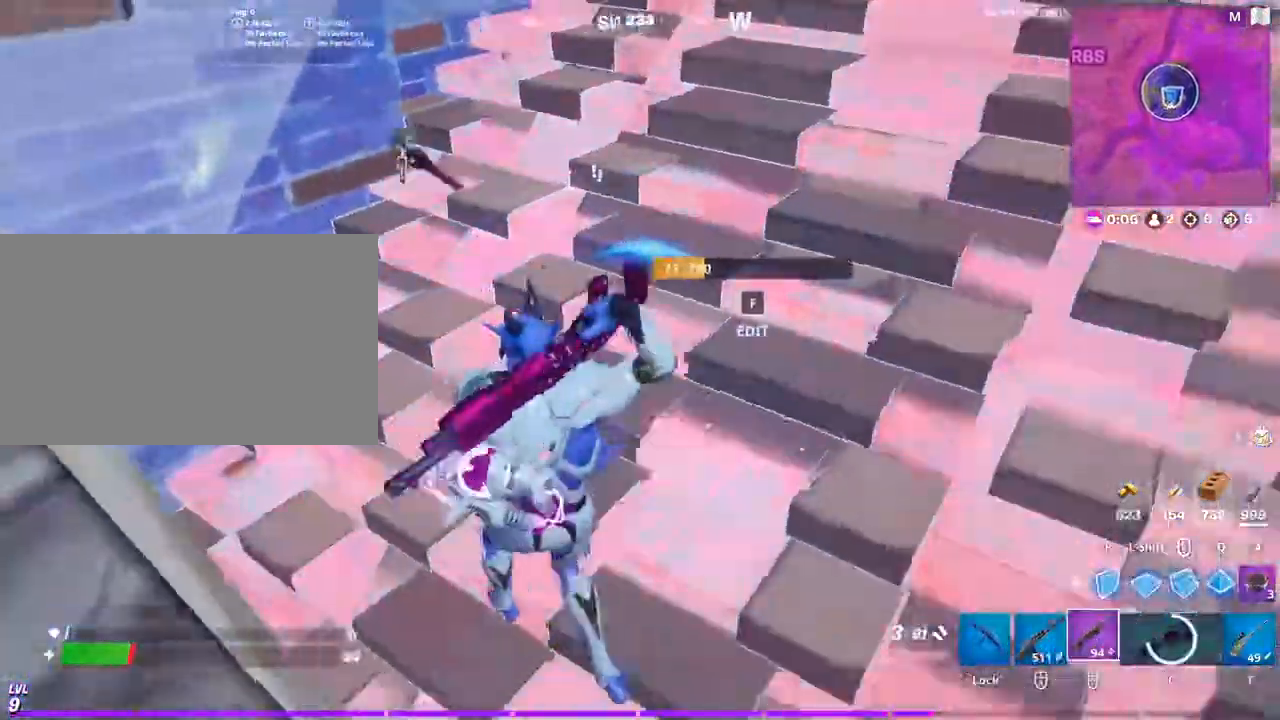
{"keys": ["d", "s"], "mouse": [], "mouse_move": "left", "events": [[33, "a", "down"], [33, "d", "up"], [233, "a", "up"], [267, "d", "down"]]}
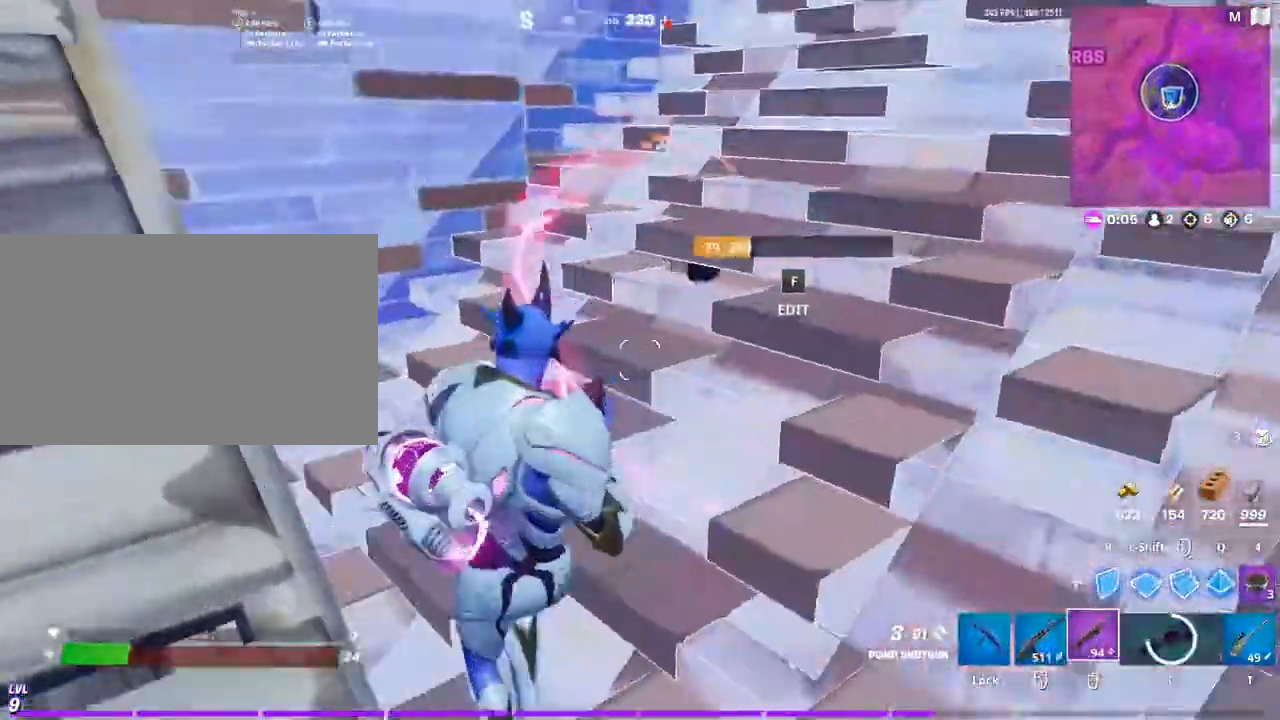
{"keys": ["d"], "mouse": [], "mouse_move": "still", "events": [[400, "s", "up"]]}
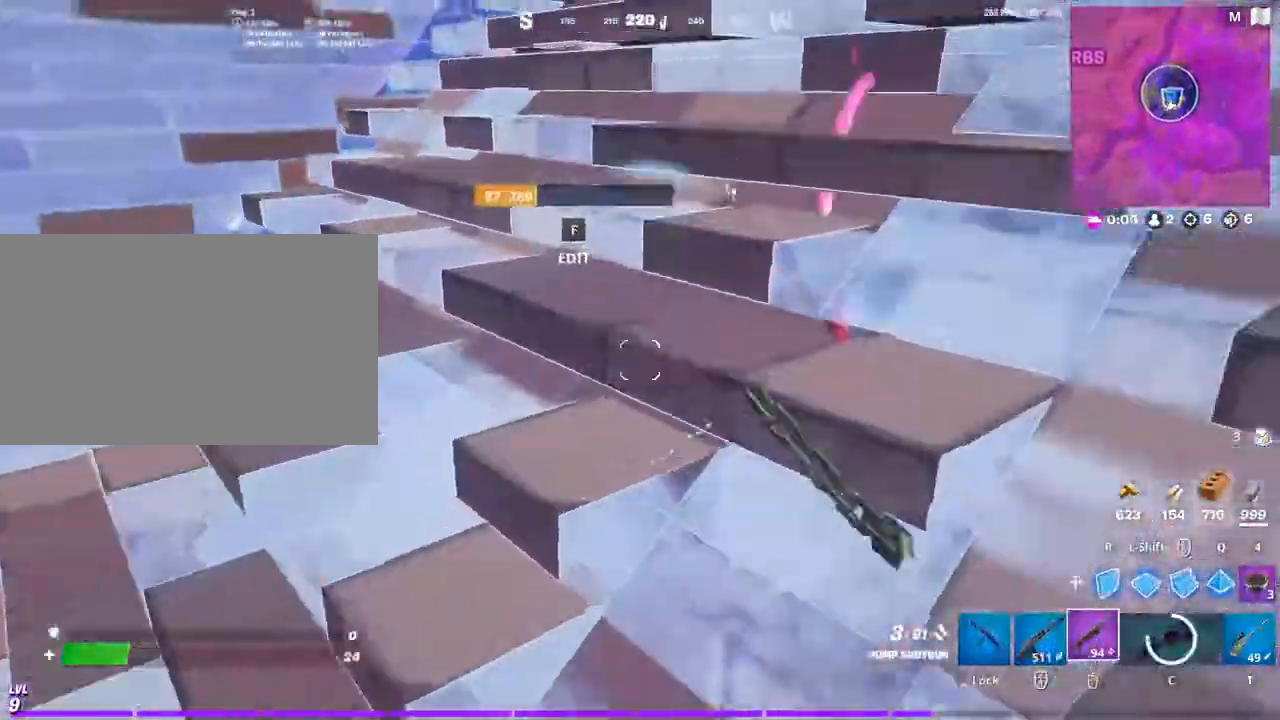
{"keys": ["a", "s"], "mouse": [], "mouse_move": "right", "events": [[267, "a", "down"], [367, "d", "up"], [467, "s", "down"]]}
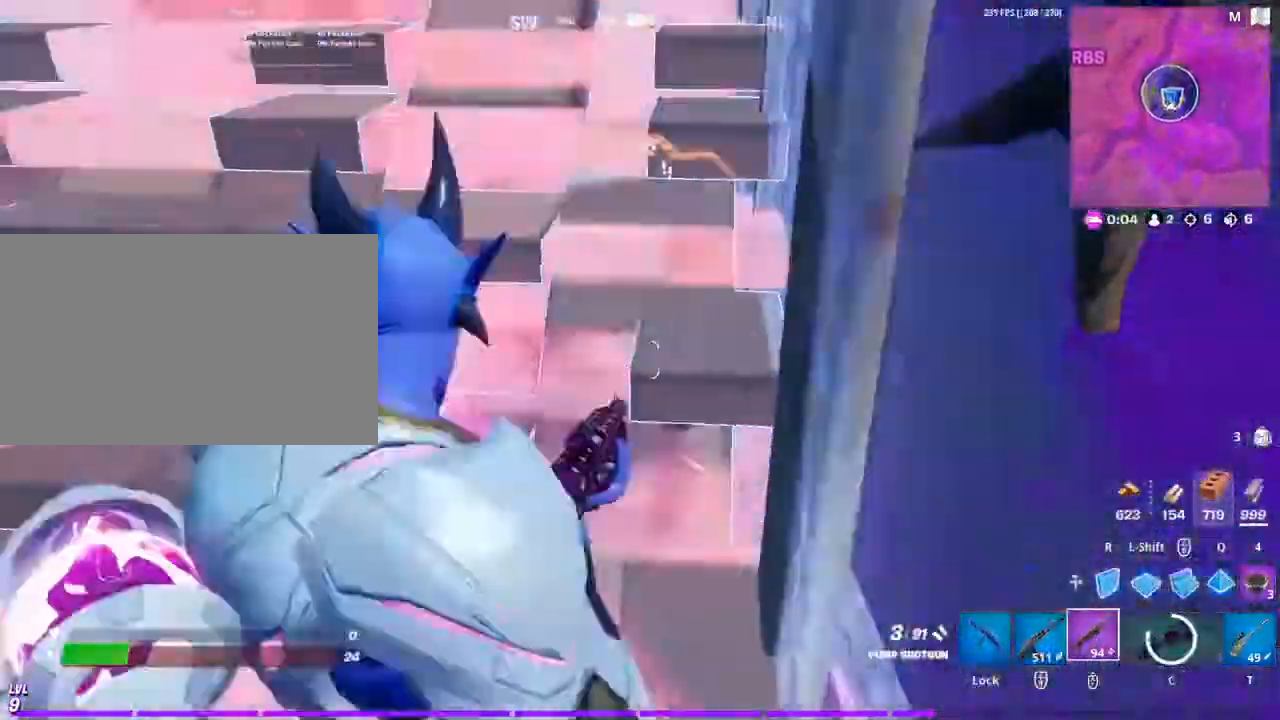
{"keys": ["d", "s"], "mouse": [], "mouse_move": "still", "events": [[200, "a", "up"], [467, "d", "down"]]}
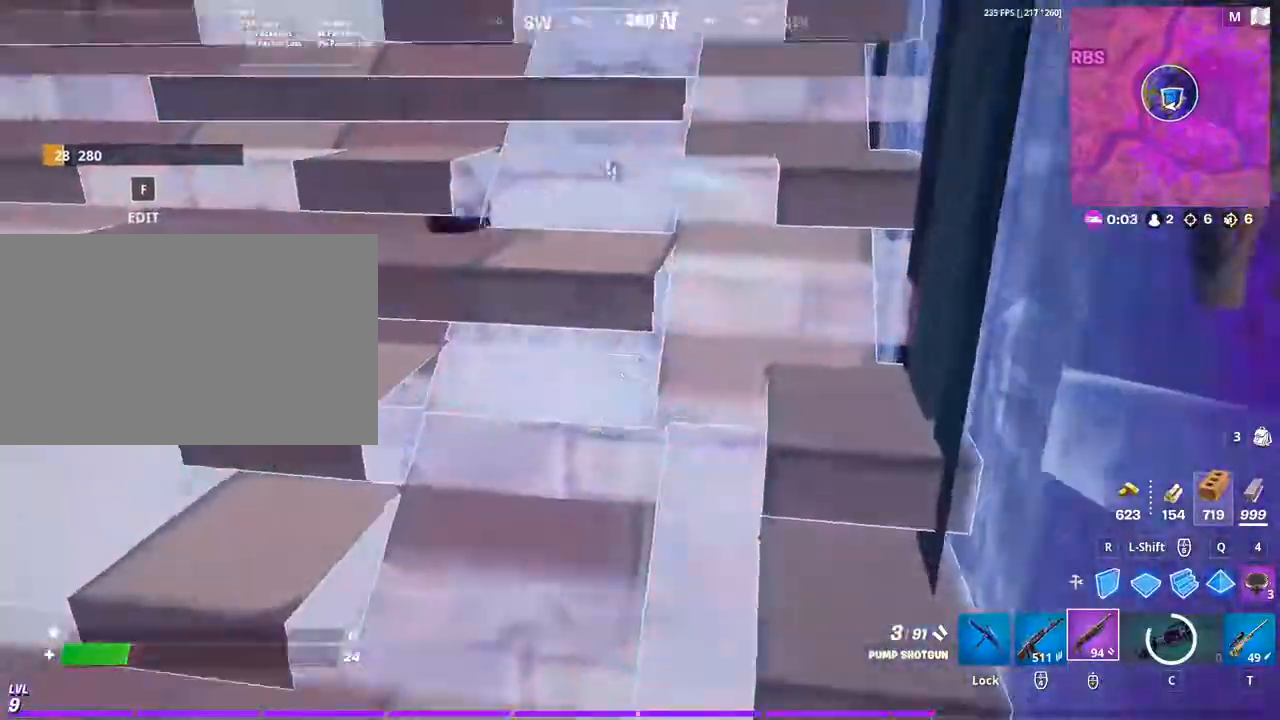
{"keys": ["d"], "mouse": [], "mouse_move": "left", "events": [[67, "s", "up"]]}
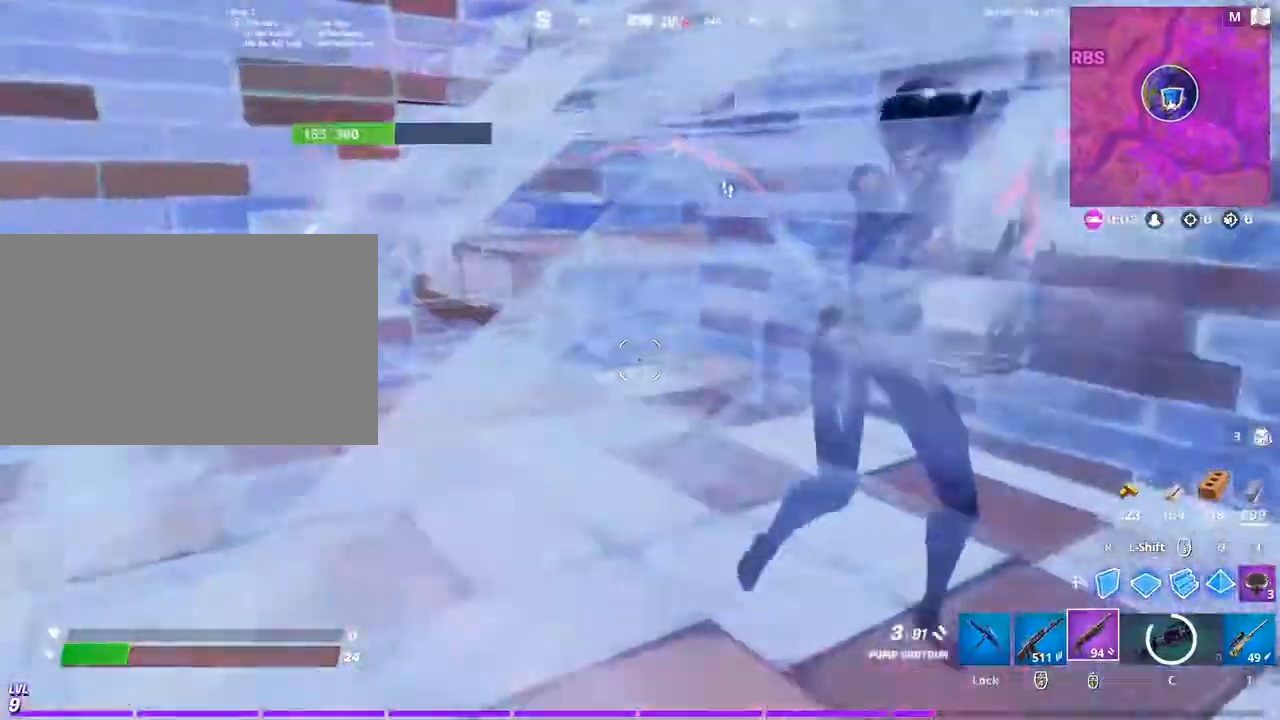
{"keys": ["a", "d", "space"], "mouse": ["left"], "mouse_move": "down-left", "events": [[267, "a", "down"], [267, "mouse_left", "down"], [300, "space", "down"]]}
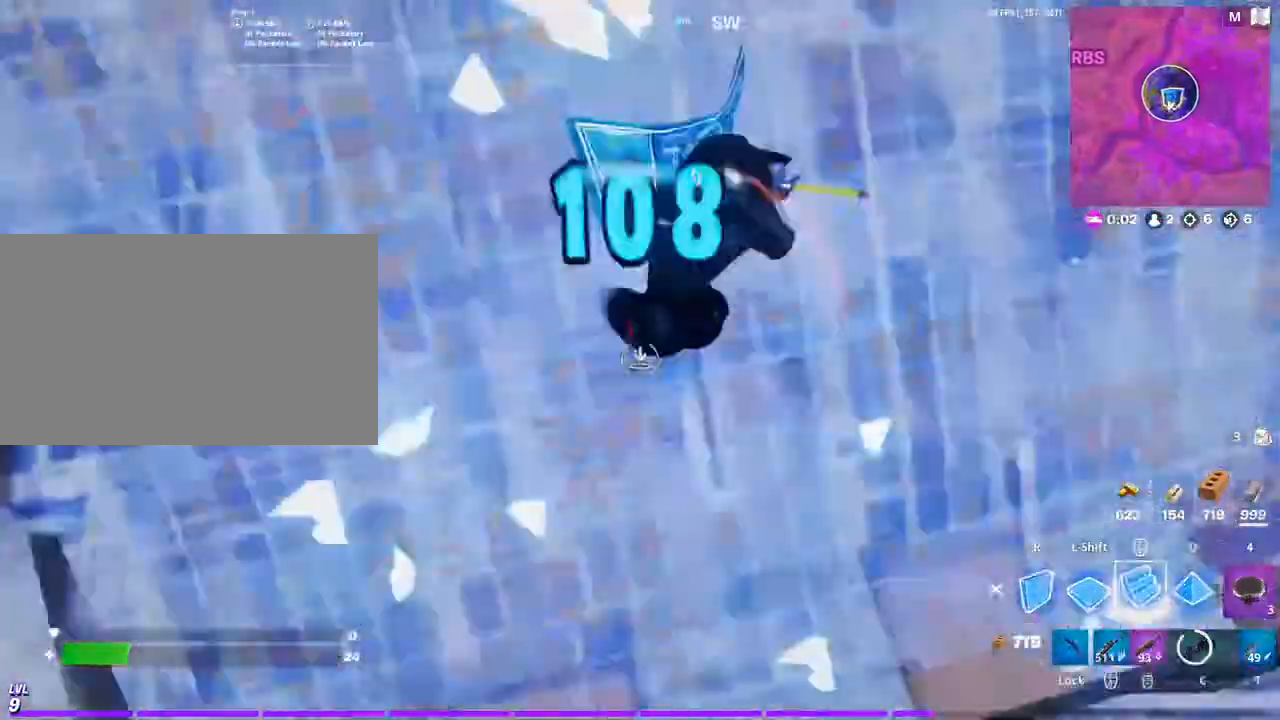
{"keys": ["a", "w"], "mouse": [], "mouse_move": "up-right", "events": [[100, "mouse_left", "up"], [133, "space", "up"], [200, "a", "up"], [233, "w", "down"], [333, "a", "down"], [367, "d", "up"]]}
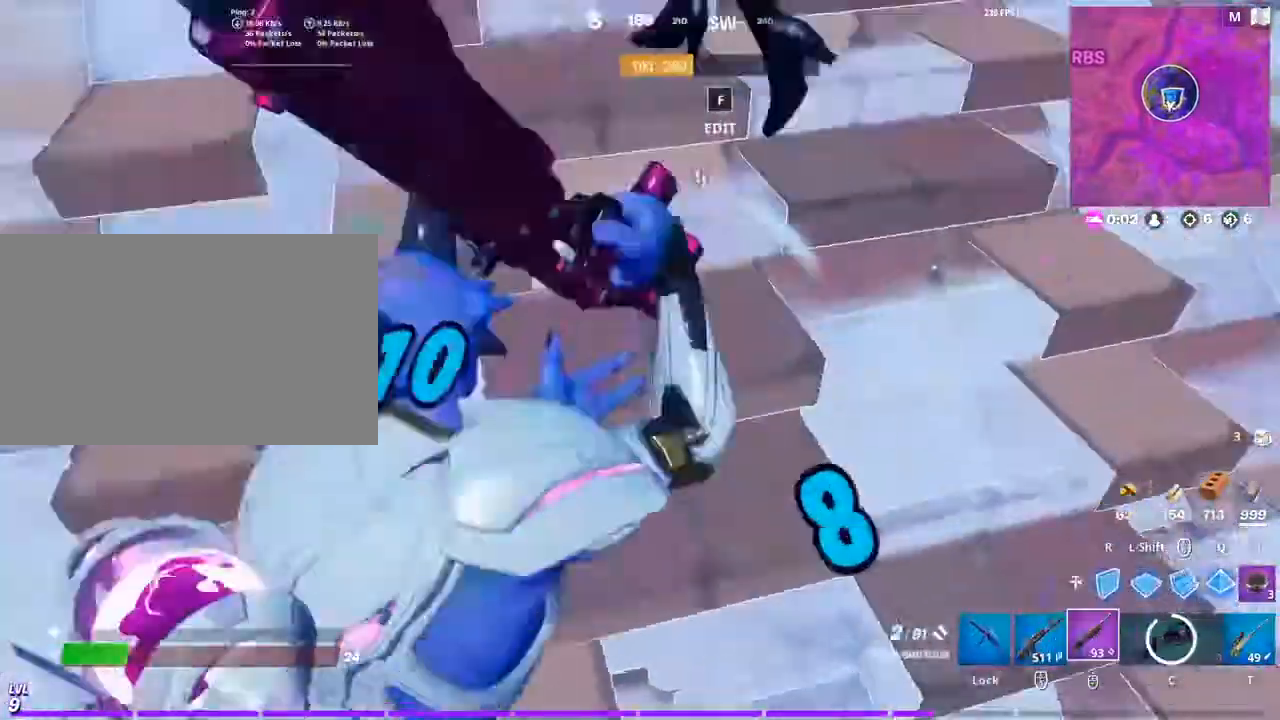
{"keys": ["a"], "mouse": ["left"], "mouse_move": "up", "events": [[300, "w", "up"], [467, "mouse_left", "down"]]}
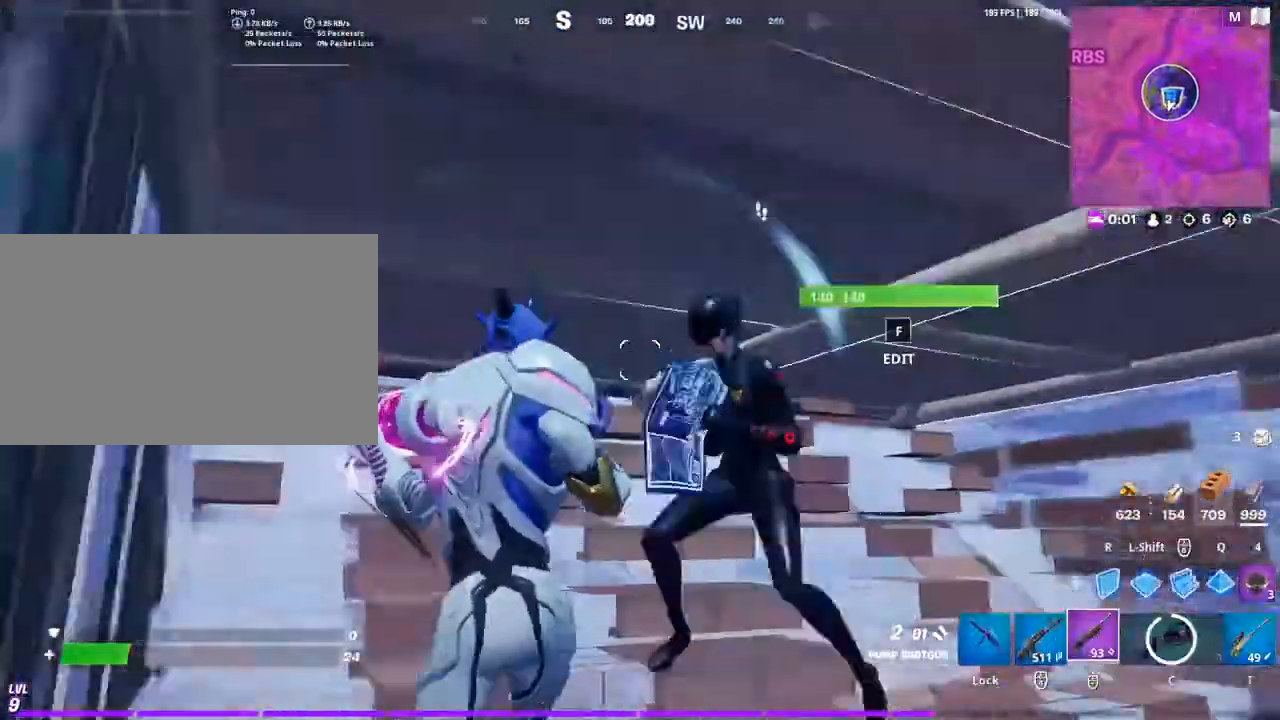
{"keys": ["d", "w"], "mouse": [], "mouse_move": "up-left", "events": [[67, "mouse_left", "up"], [133, "w", "down"], [167, "d", "down"], [233, "a", "up"], [367, "mouse_left", "down"], [467, "mouse_left", "up"]]}
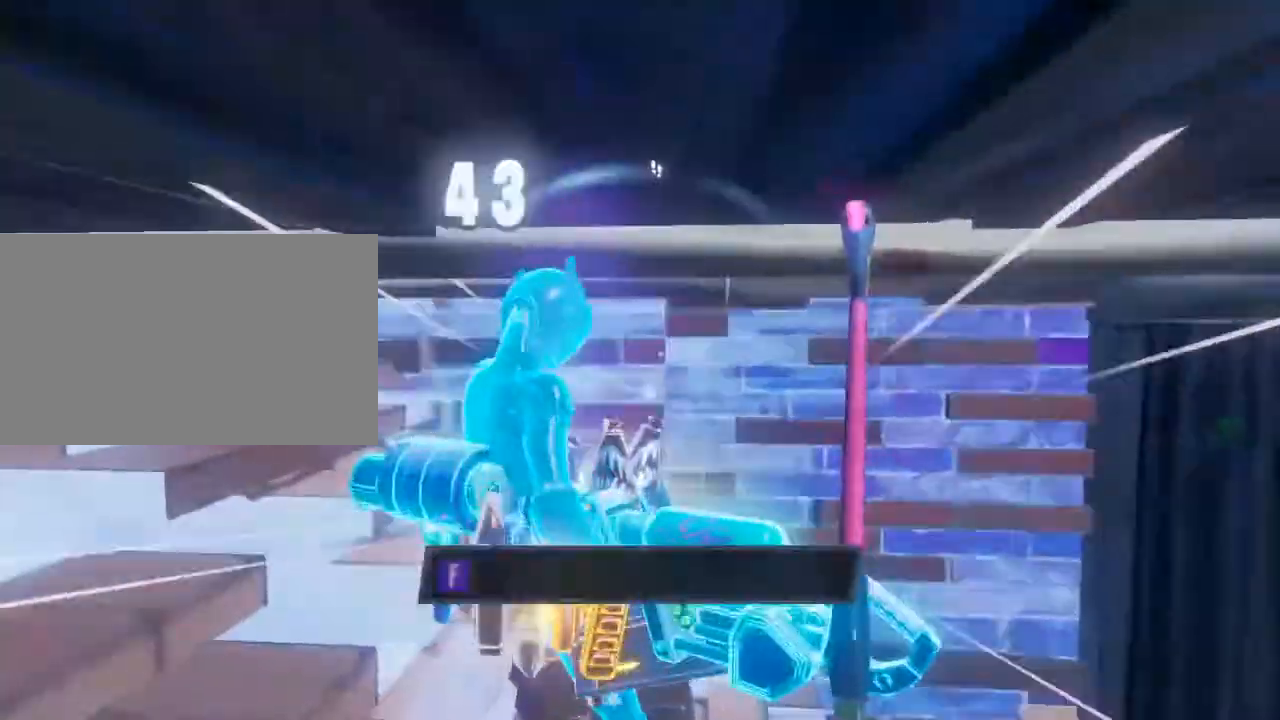
{"keys": [], "mouse": [], "mouse_move": "still", "events": [[333, "w", "up"], [367, "d", "up"]]}